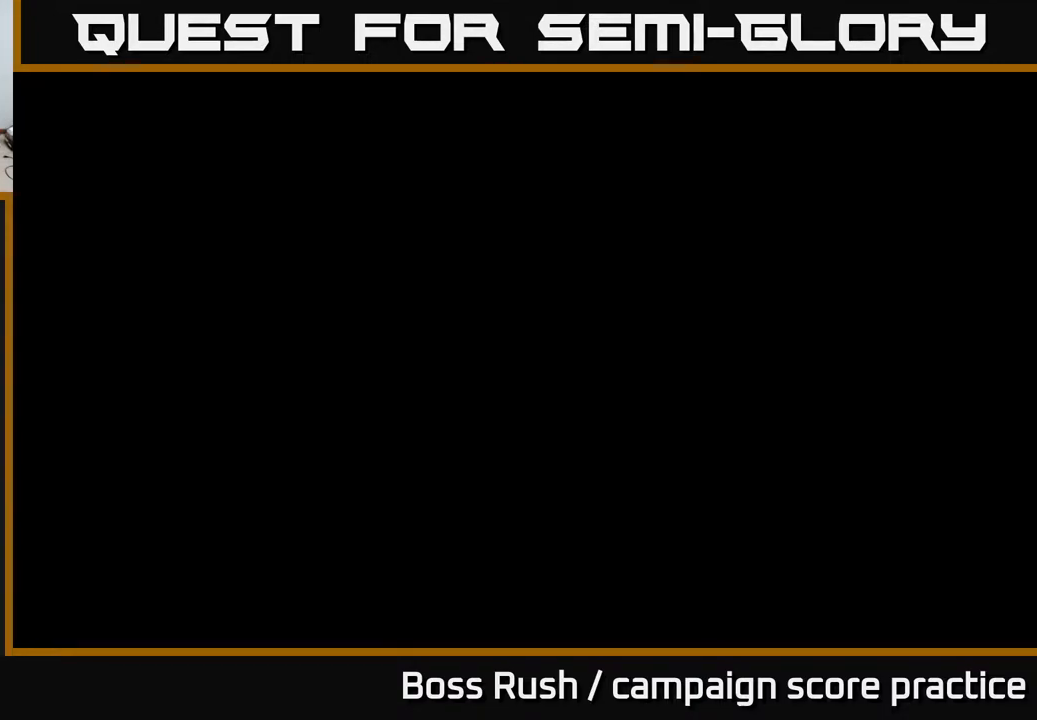
Gameplay with a controller (Xbox layout); each line is a JSON object with the inputs held at the frame after it. "events" lists button and stick changes between this image and that frame as [ms after this image, input, new state], when the widget could be followed in between.
{"buttons": [], "left_stick": "center", "right_stick": "center", "events": []}
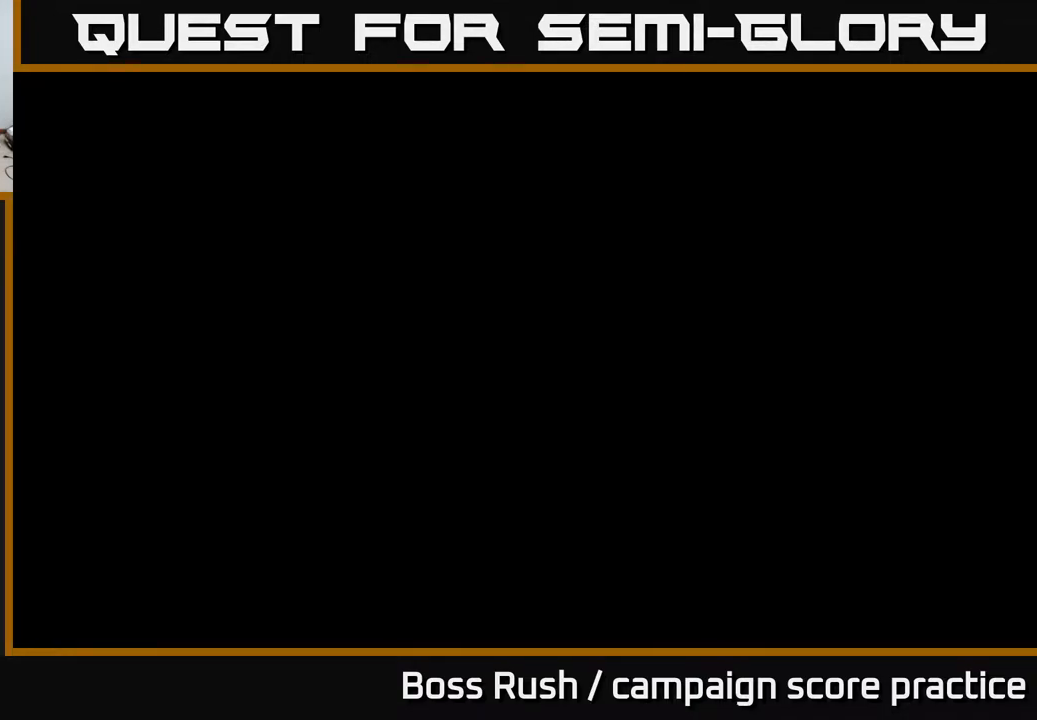
{"buttons": [], "left_stick": "center", "right_stick": "center", "events": []}
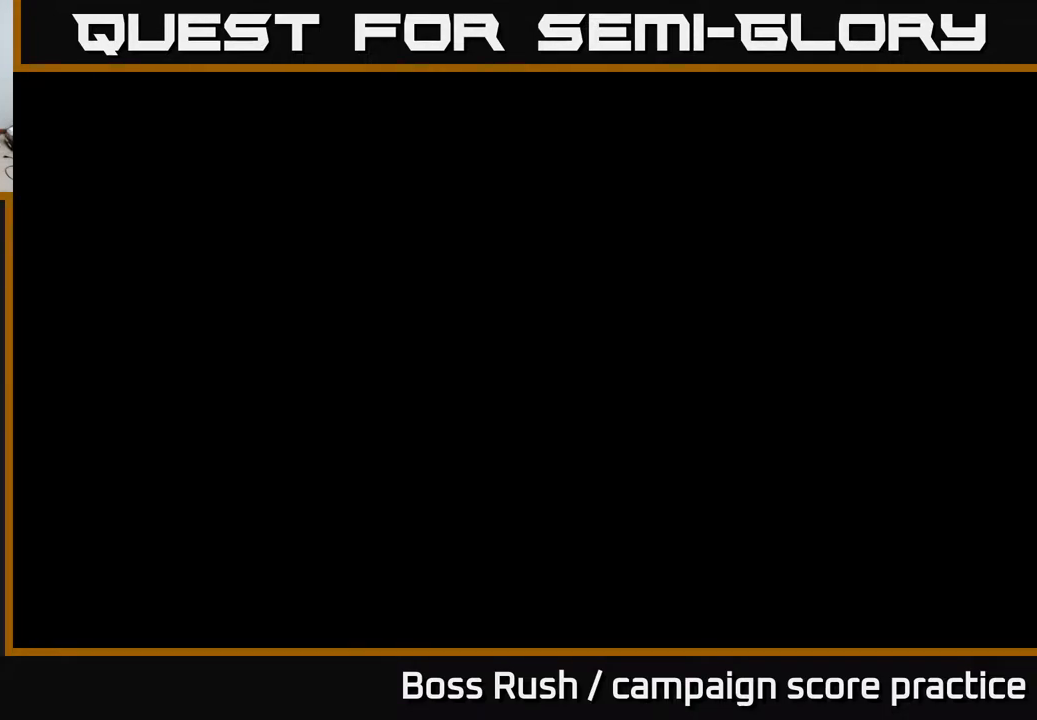
{"buttons": [], "left_stick": "center", "right_stick": "center", "events": []}
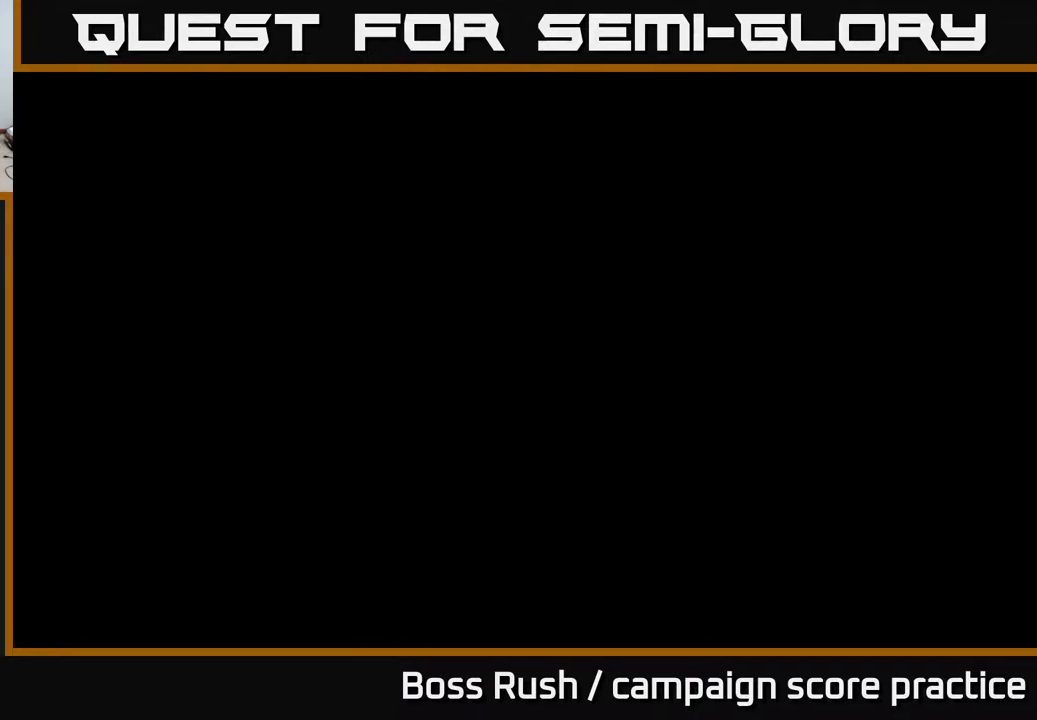
{"buttons": [], "left_stick": "up-right", "right_stick": "center", "events": [[500, "left_stick", "up-right"]]}
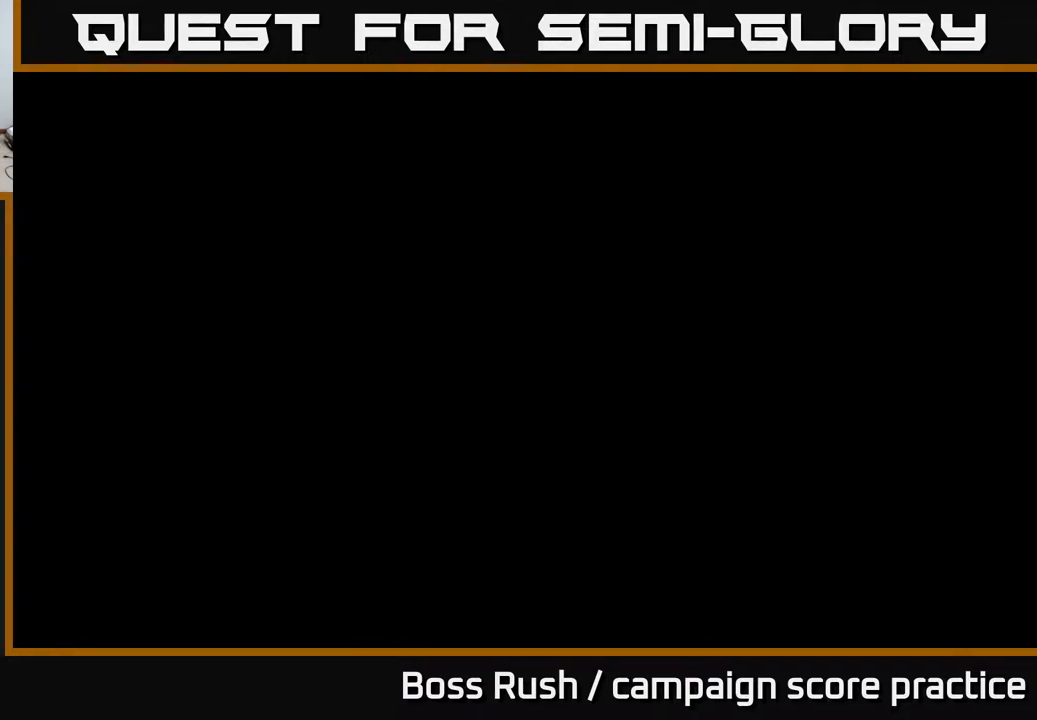
{"buttons": [], "left_stick": "center", "right_stick": "center", "events": [[450, "left_stick", "center"]]}
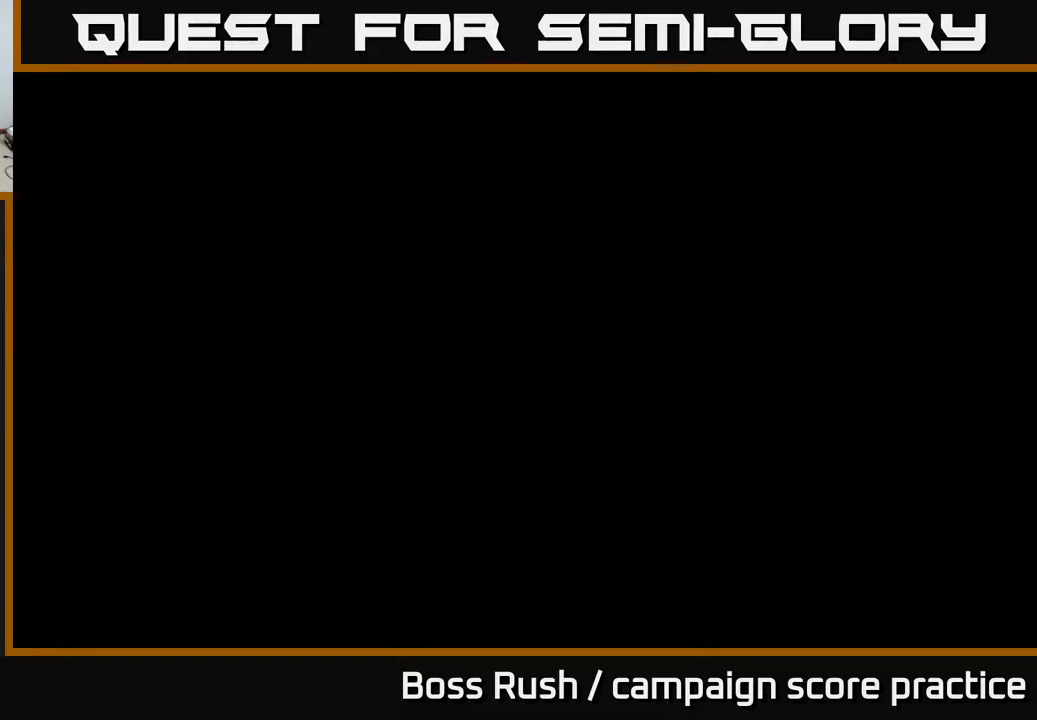
{"buttons": [], "left_stick": "center", "right_stick": "center", "events": []}
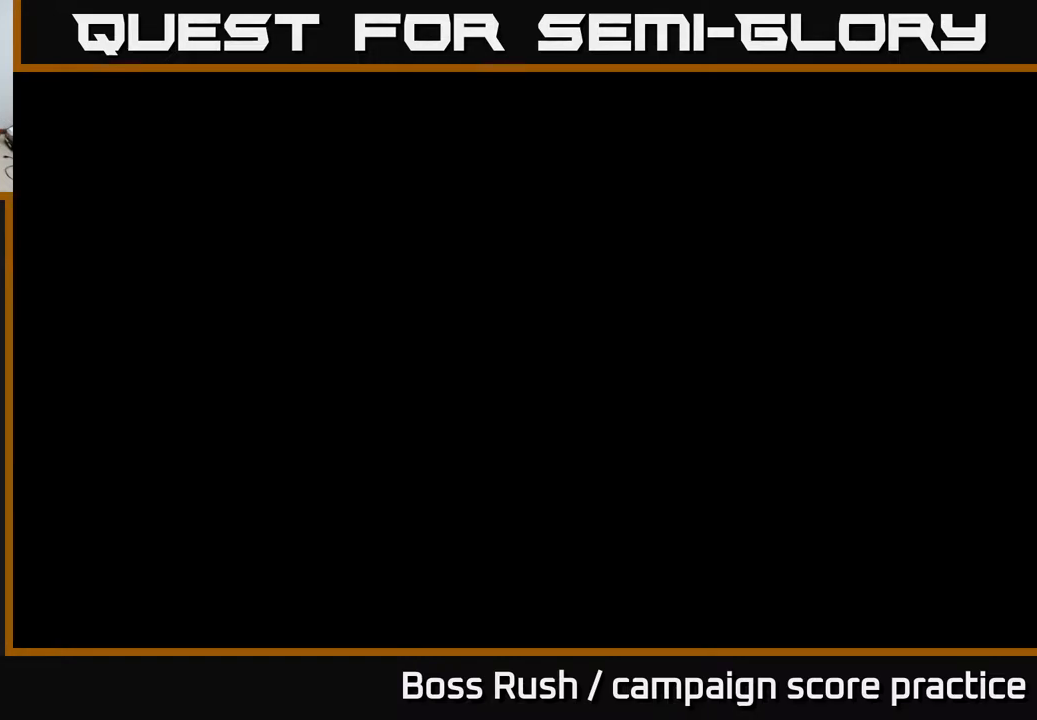
{"buttons": [], "left_stick": "center", "right_stick": "center", "events": []}
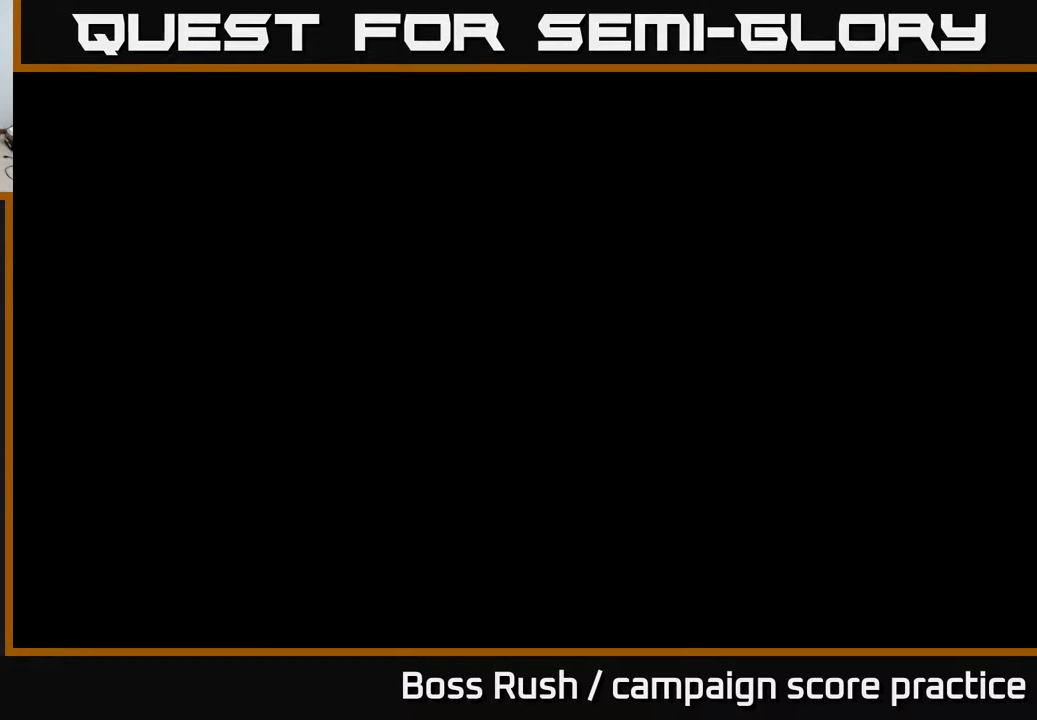
{"buttons": [], "left_stick": "up", "right_stick": "center", "events": [[67, "left_stick", "down-right"], [133, "left_stick", "down"], [300, "left_stick", "left"], [383, "left_stick", "up-left"], [500, "left_stick", "up"]]}
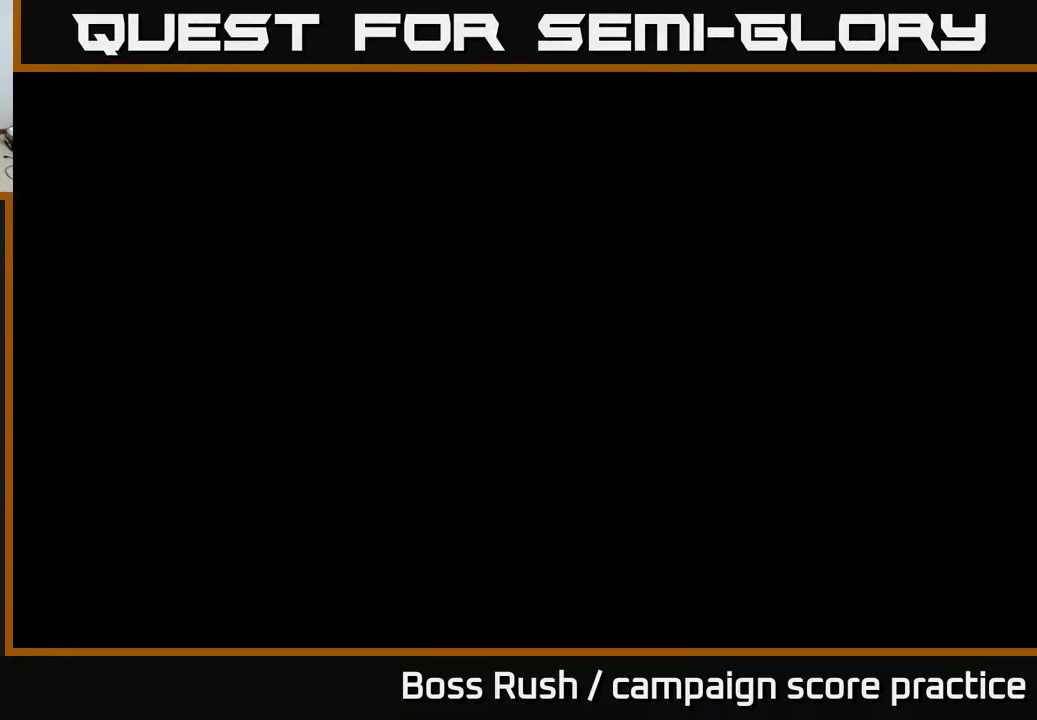
{"buttons": [], "left_stick": "center", "right_stick": "center", "events": [[217, "left_stick", "center"]]}
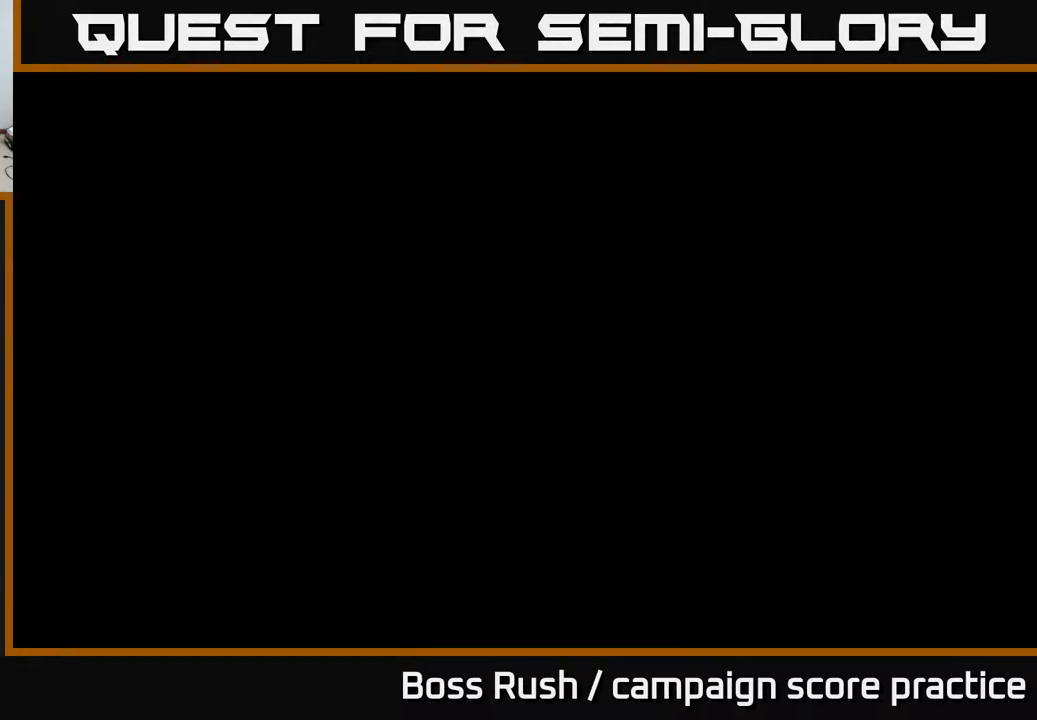
{"buttons": [], "left_stick": "center", "right_stick": "center", "events": []}
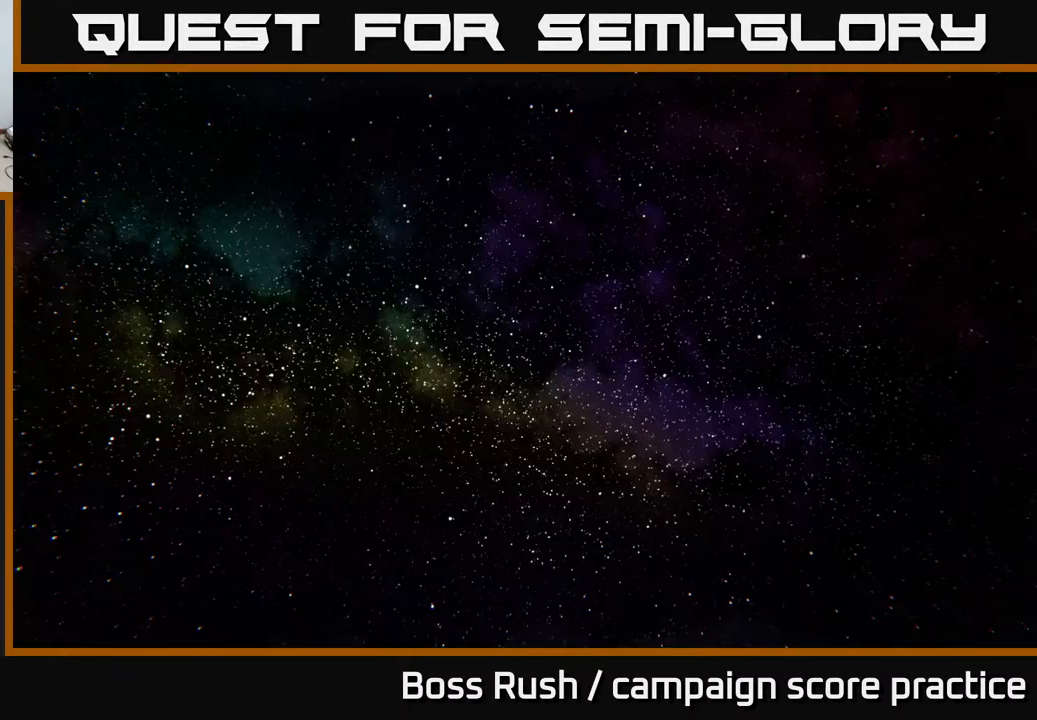
{"buttons": [], "left_stick": "center", "right_stick": "center", "events": []}
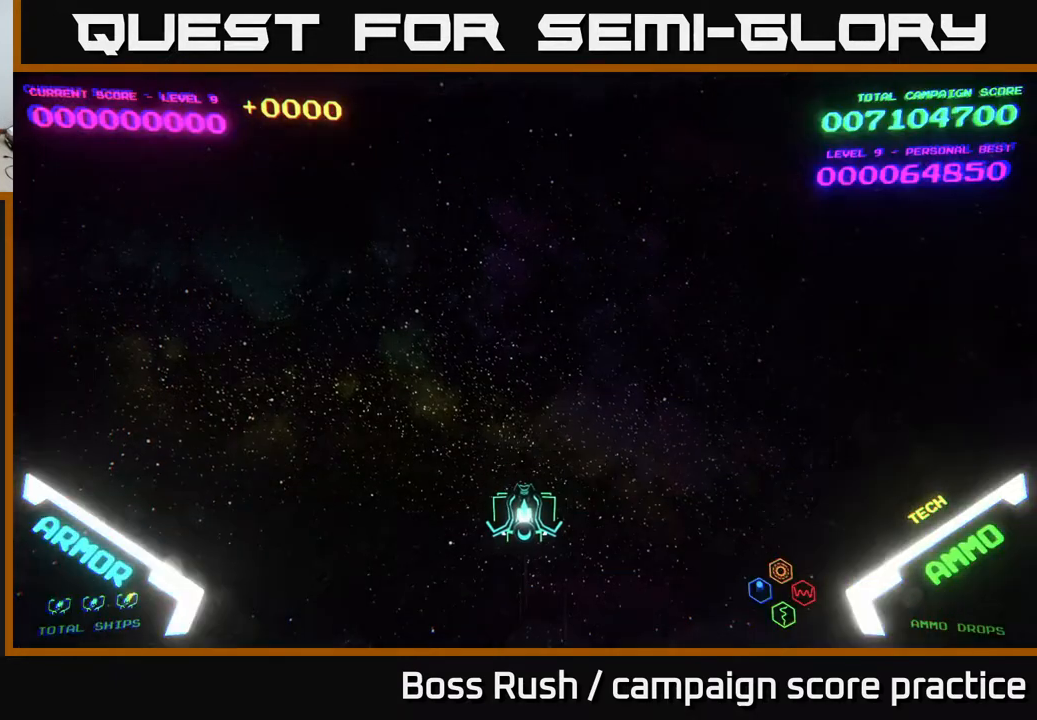
{"buttons": [], "left_stick": "up-left", "right_stick": "center", "events": [[33, "left_stick", "up"], [250, "left_stick", "down-left"], [450, "left_stick", "up-left"]]}
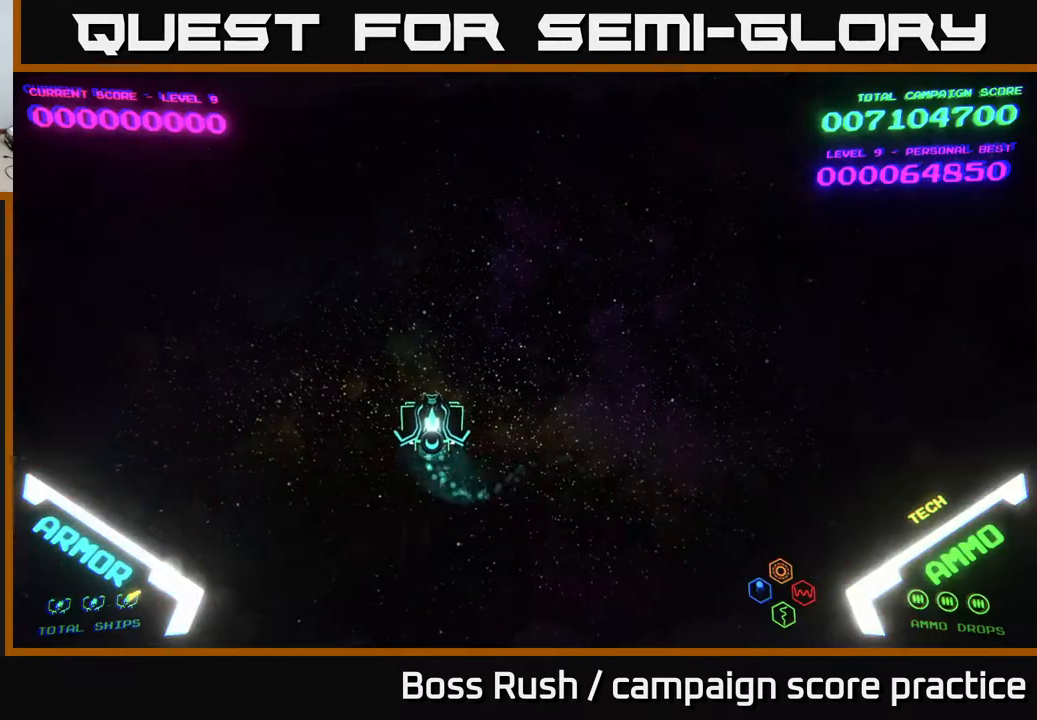
{"buttons": [], "left_stick": "up-right", "right_stick": "center", "events": [[67, "left_stick", "up-right"], [183, "left_stick", "down-right"], [333, "left_stick", "right"], [450, "left_stick", "up-right"]]}
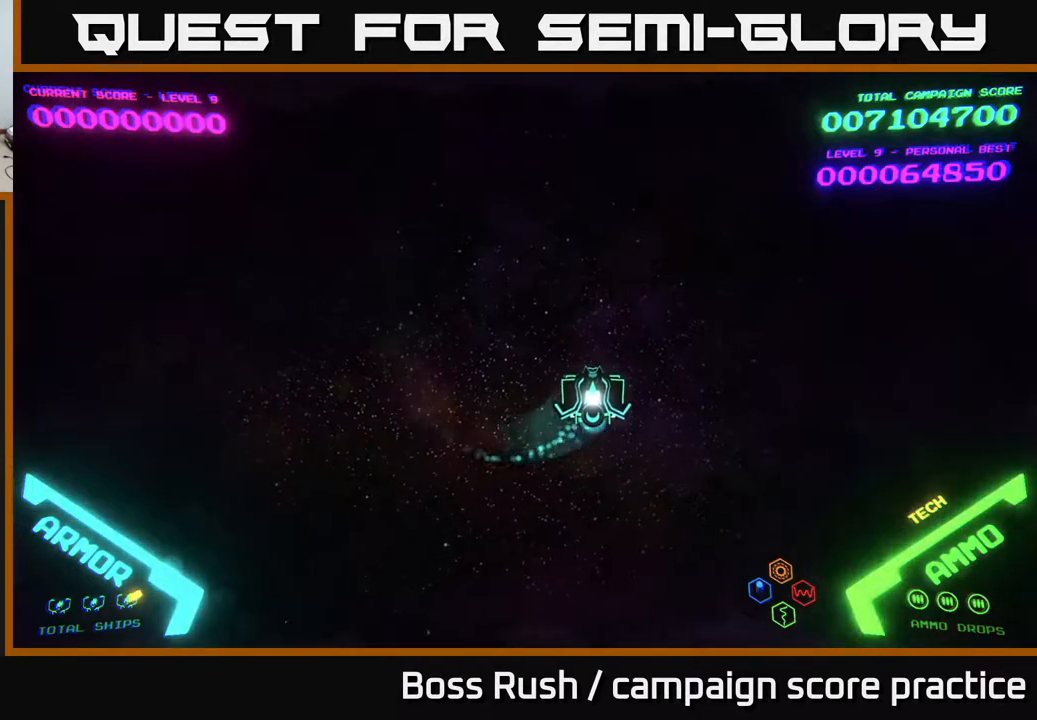
{"buttons": [], "left_stick": "left", "right_stick": "center", "events": [[133, "left_stick", "left"], [233, "left_stick", "down-left"], [467, "left_stick", "left"]]}
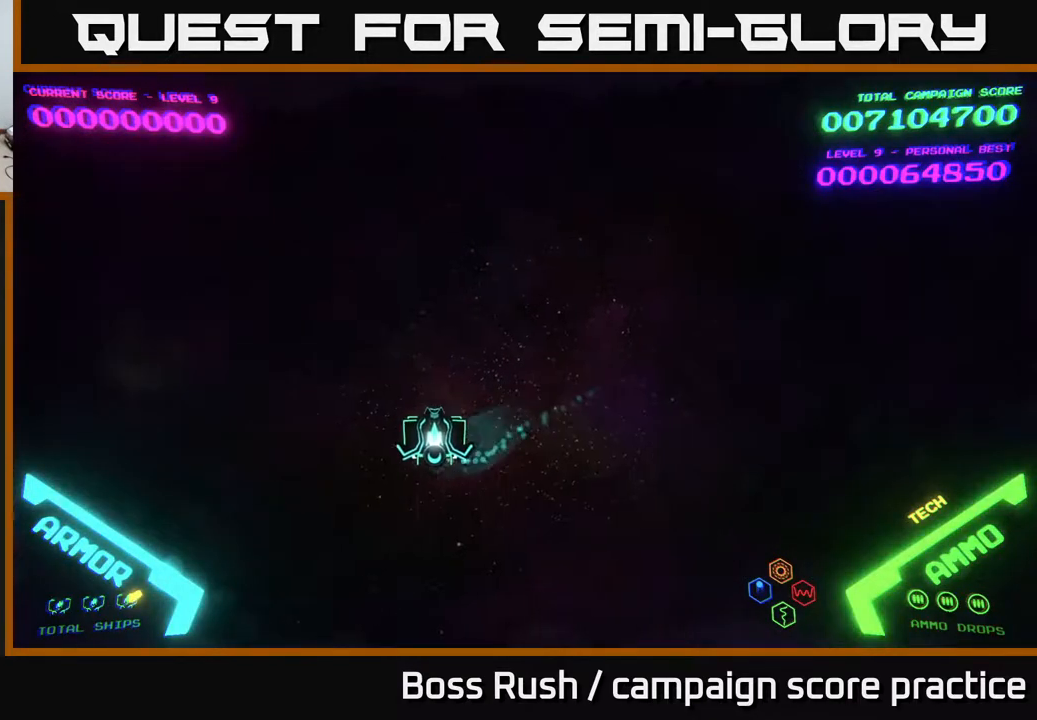
{"buttons": [], "left_stick": "right", "right_stick": "center", "events": [[17, "left_stick", "up-left"], [150, "left_stick", "up-right"], [217, "left_stick", "down-right"], [400, "left_stick", "right"]]}
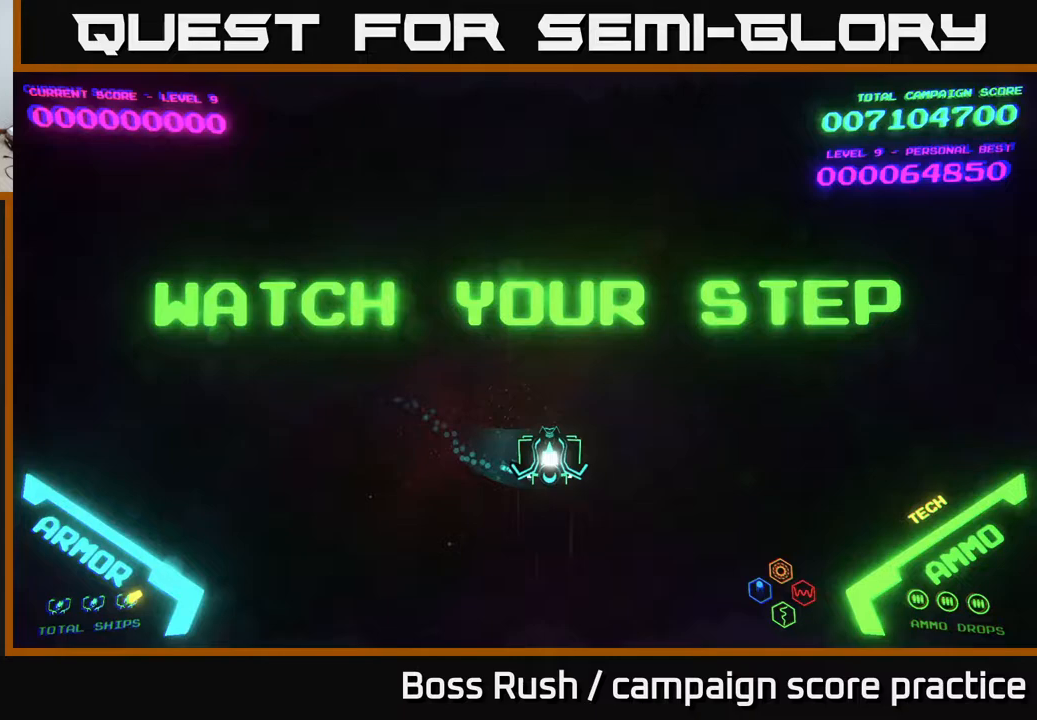
{"buttons": [], "left_stick": "left", "right_stick": "center", "events": [[100, "left_stick", "up-right"], [450, "left_stick", "left"]]}
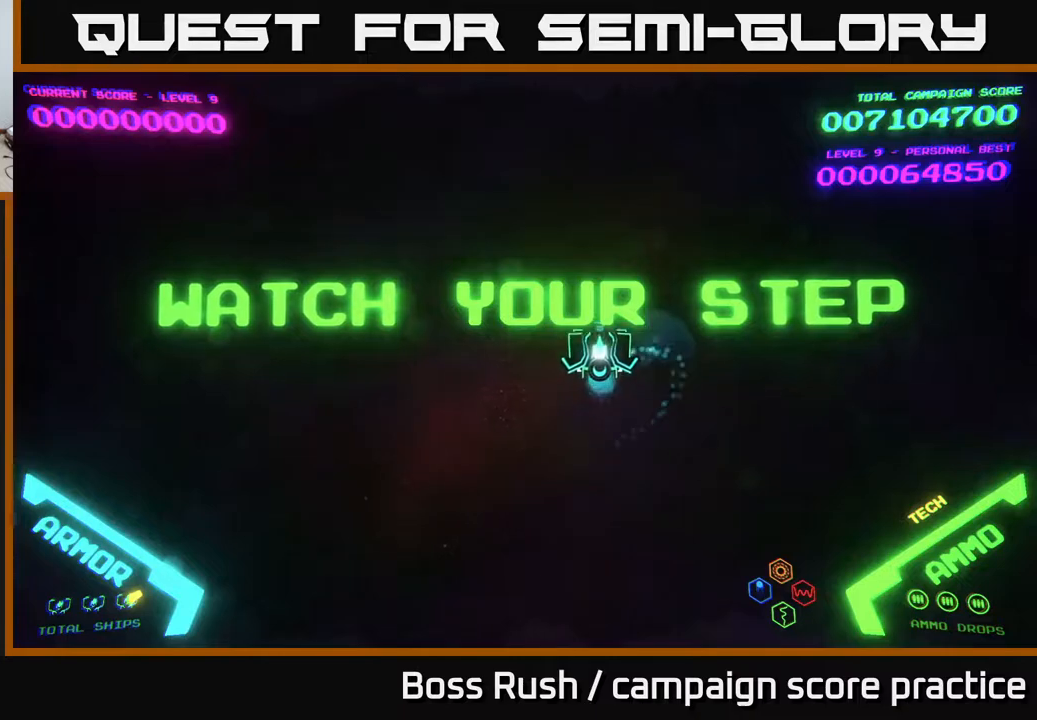
{"buttons": [], "left_stick": "up", "right_stick": "center", "events": [[17, "left_stick", "down-left"], [417, "left_stick", "up-left"], [467, "left_stick", "up"]]}
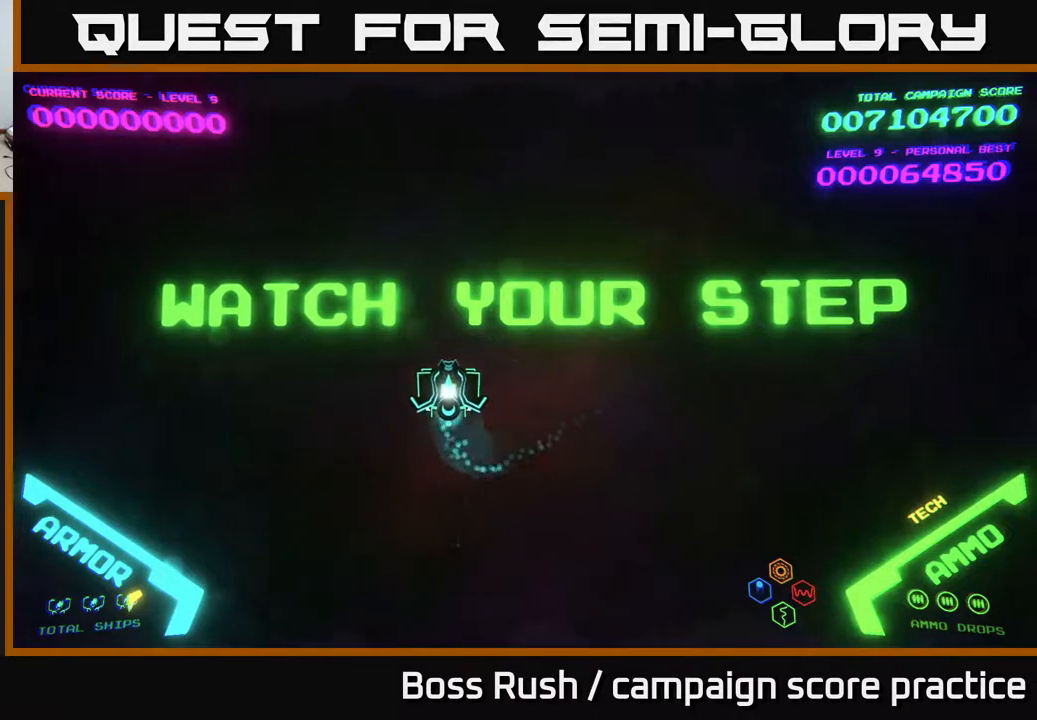
{"buttons": [], "left_stick": "down-right", "right_stick": "center", "events": [[200, "left_stick", "right"], [400, "left_stick", "down-right"]]}
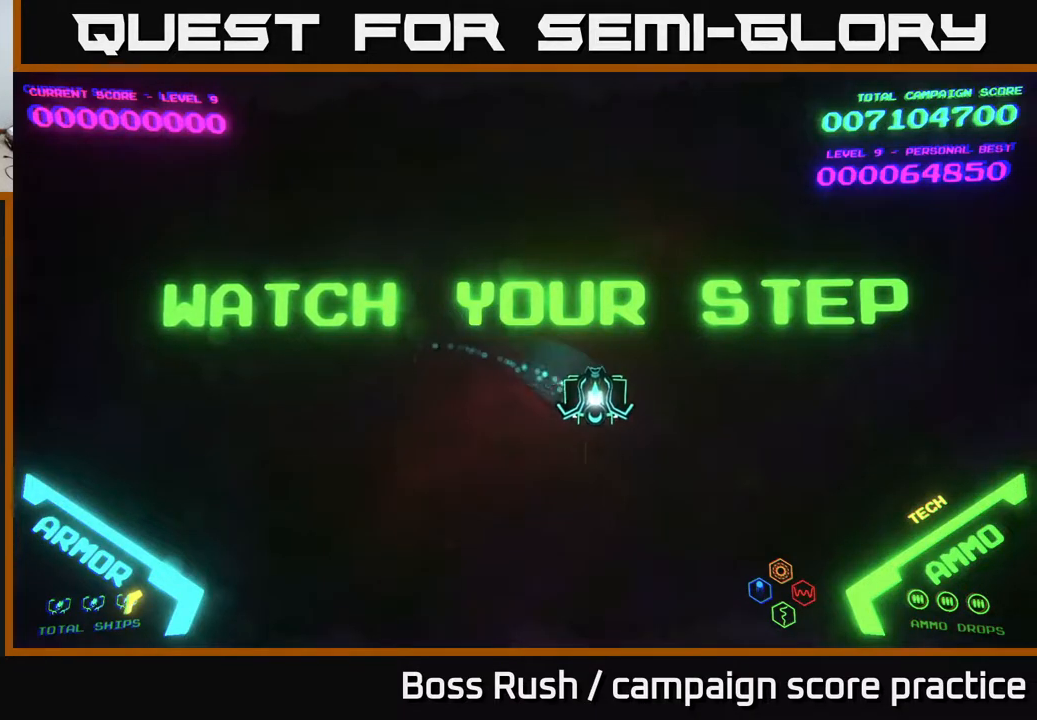
{"buttons": [], "left_stick": "down-left", "right_stick": "center", "events": [[200, "left_stick", "up-right"], [383, "left_stick", "left"], [483, "left_stick", "down-left"]]}
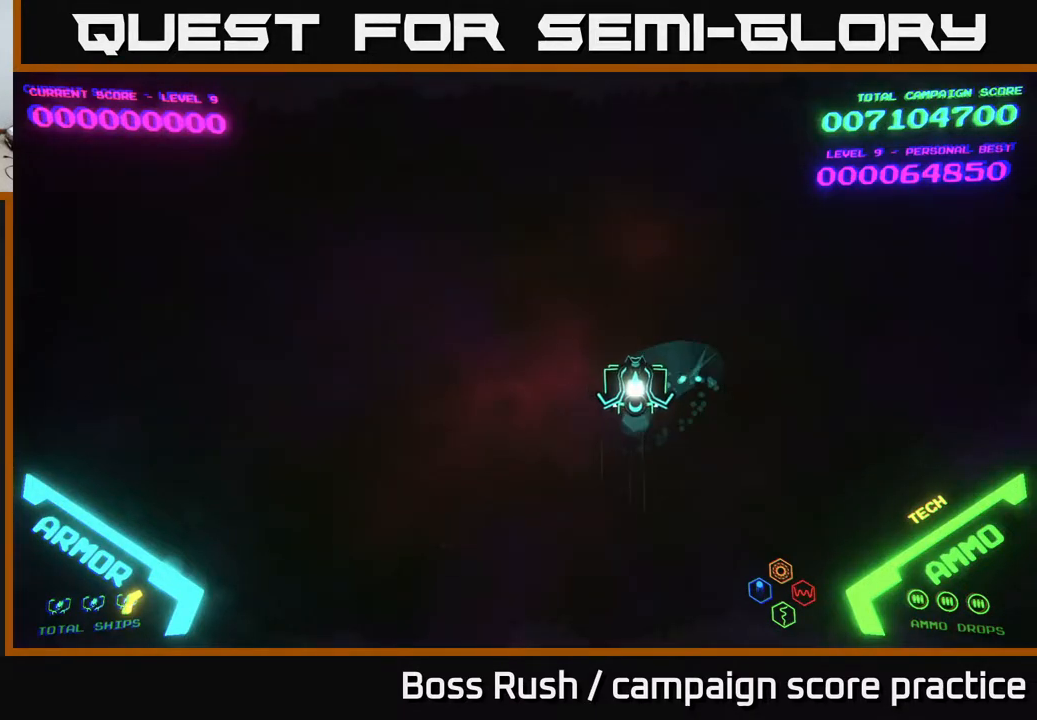
{"buttons": [], "left_stick": "up-right", "right_stick": "center", "events": [[367, "left_stick", "up-left"], [500, "left_stick", "up-right"]]}
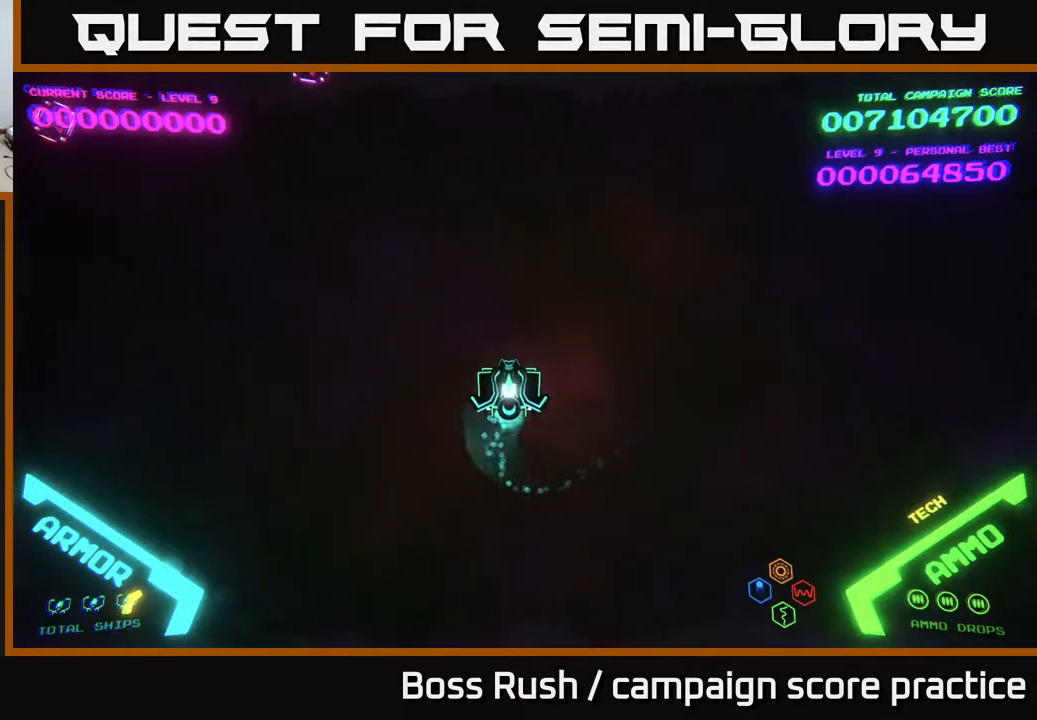
{"buttons": [], "left_stick": "up-left", "right_stick": "center", "events": [[117, "left_stick", "down-right"], [200, "left_stick", "down-left"], [317, "left_stick", "left"], [417, "left_stick", "up-left"]]}
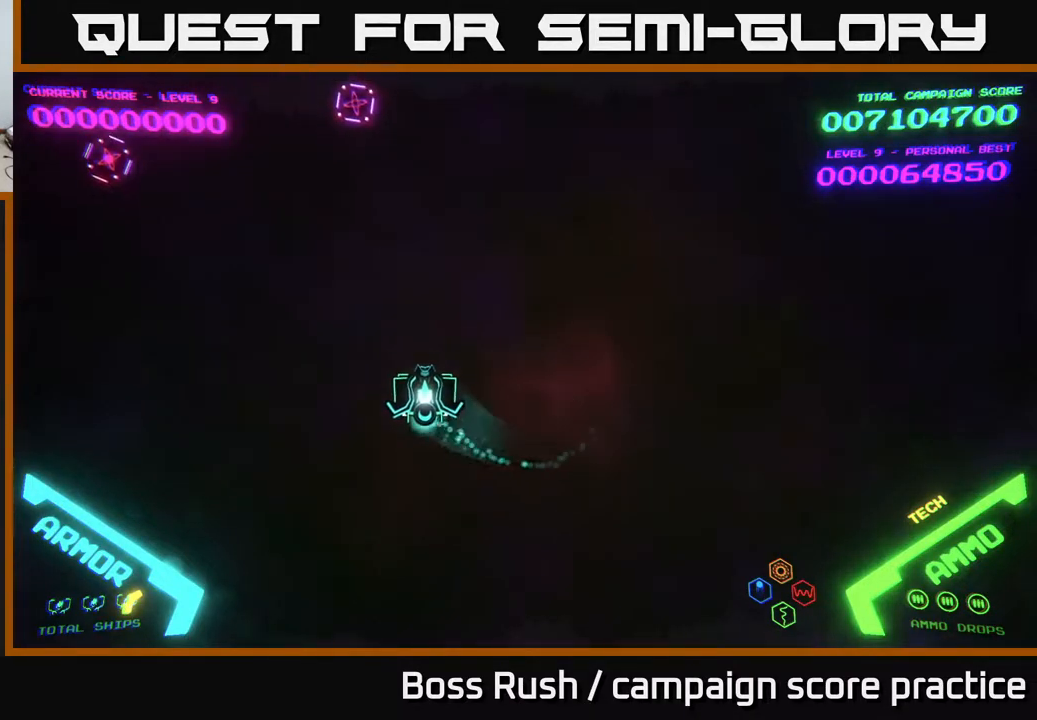
{"buttons": [], "left_stick": "left", "right_stick": "center", "events": [[117, "left_stick", "up"], [400, "A", "down"], [467, "A", "up"], [483, "left_stick", "left"]]}
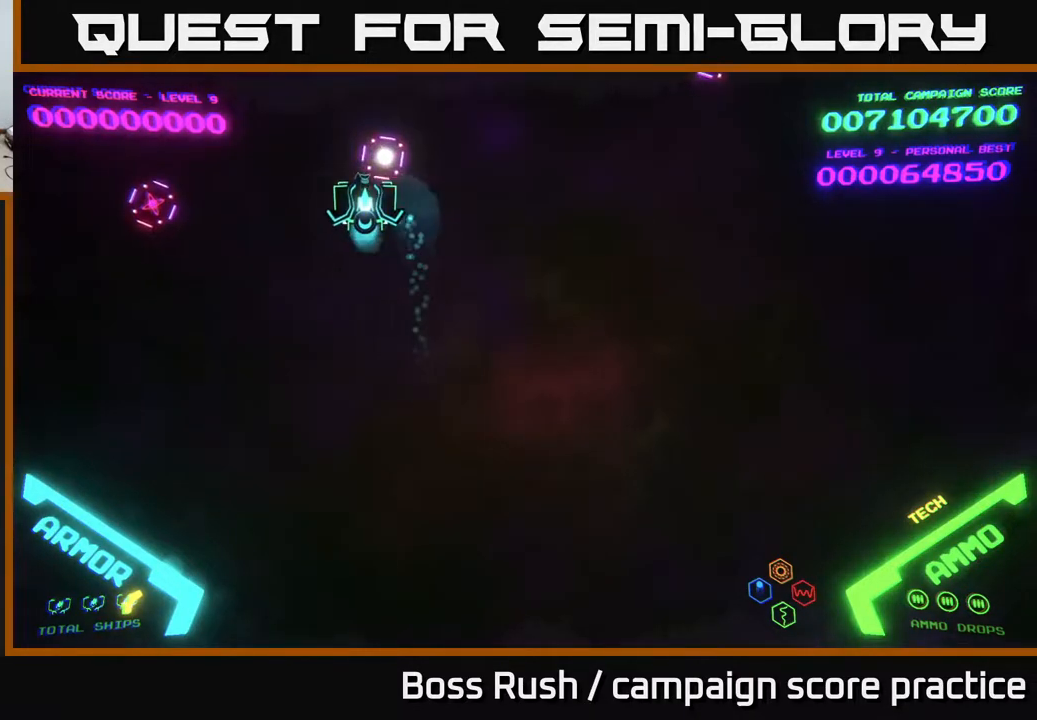
{"buttons": ["A"], "left_stick": "down-left", "right_stick": "center", "events": [[67, "A", "down"], [67, "left_stick", "down-left"], [150, "A", "up"], [417, "A", "down"]]}
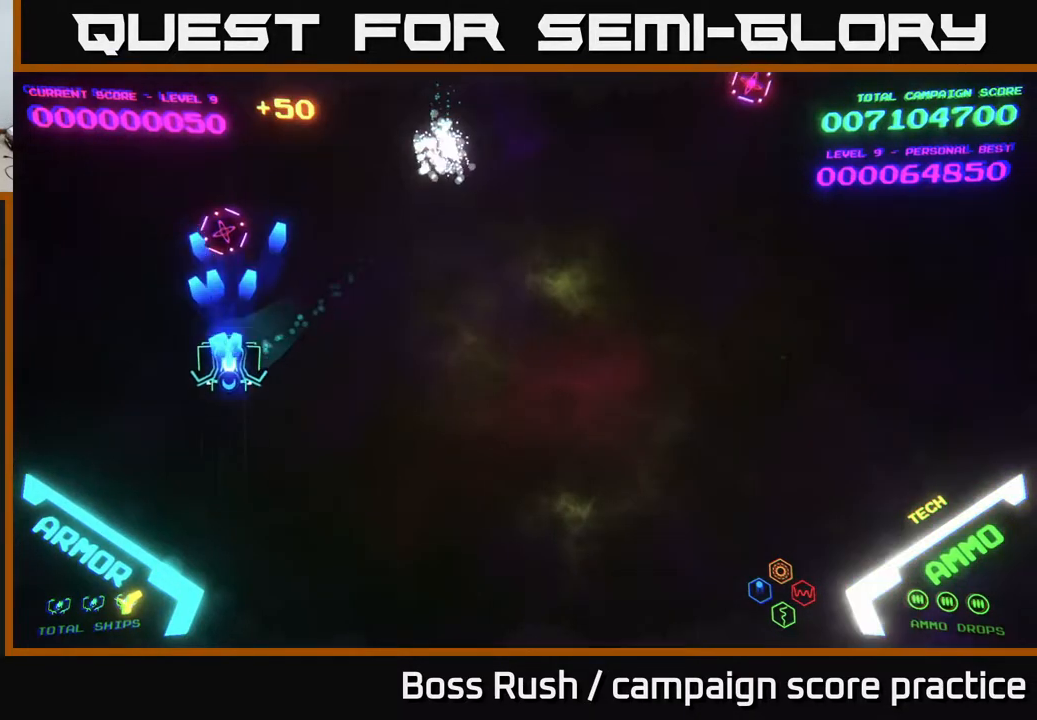
{"buttons": [], "left_stick": "down-right", "right_stick": "center", "events": [[100, "left_stick", "down-right"], [150, "A", "up"], [217, "left_stick", "up-right"], [500, "left_stick", "down-right"]]}
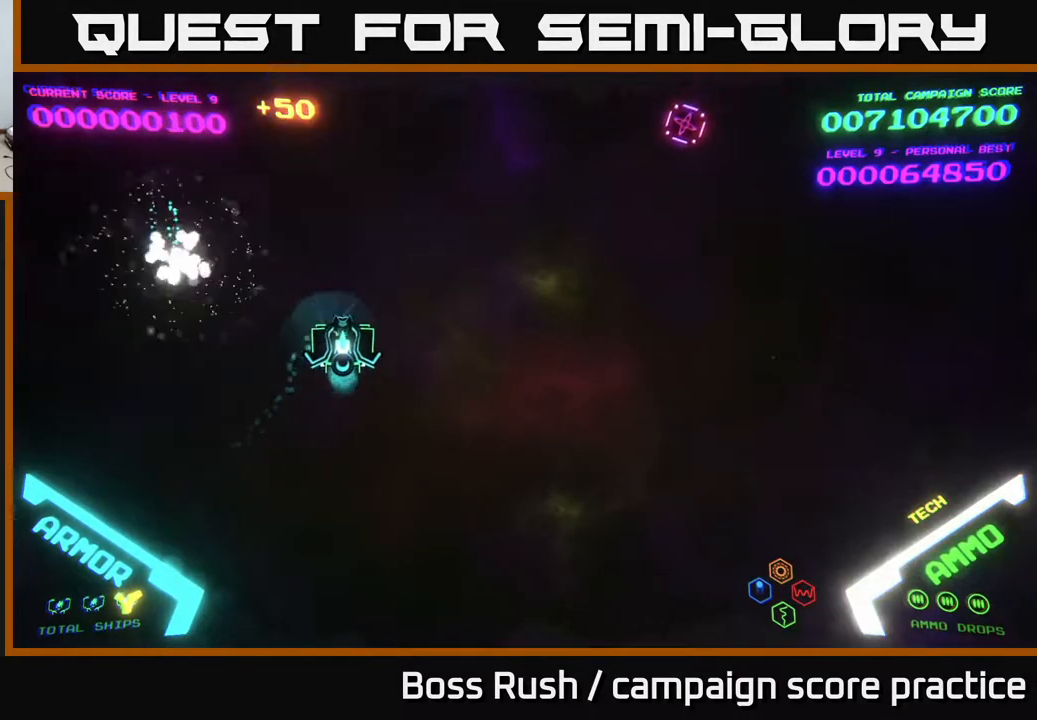
{"buttons": [], "left_stick": "right", "right_stick": "center", "events": [[33, "left_stick", "down-left"], [150, "left_stick", "right"]]}
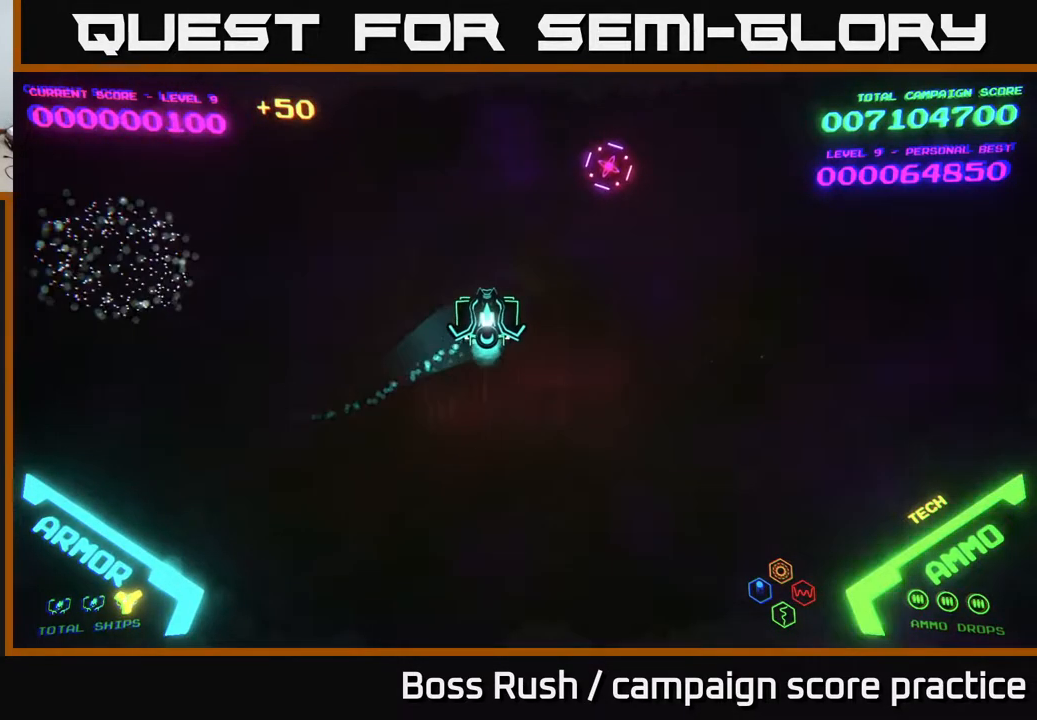
{"buttons": [], "left_stick": "down", "right_stick": "center", "events": [[200, "left_stick", "up-right"], [250, "A", "down"], [383, "left_stick", "down"], [400, "A", "up"]]}
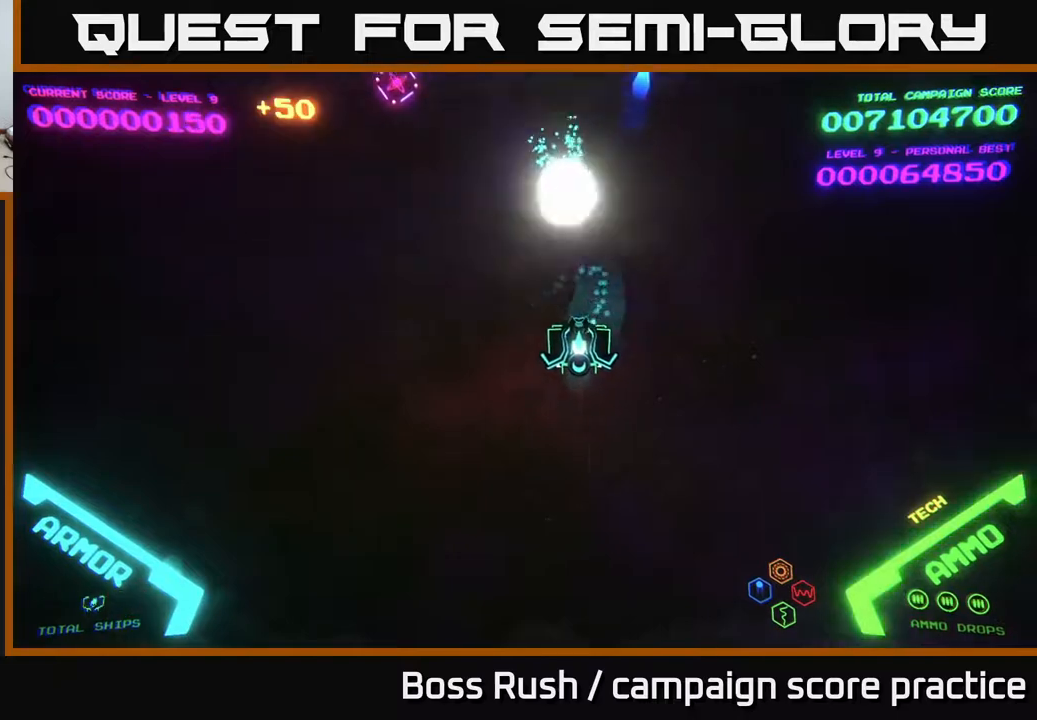
{"buttons": ["A"], "left_stick": "up-left", "right_stick": "center", "events": [[17, "left_stick", "down-left"], [200, "left_stick", "up-left"], [400, "A", "down"]]}
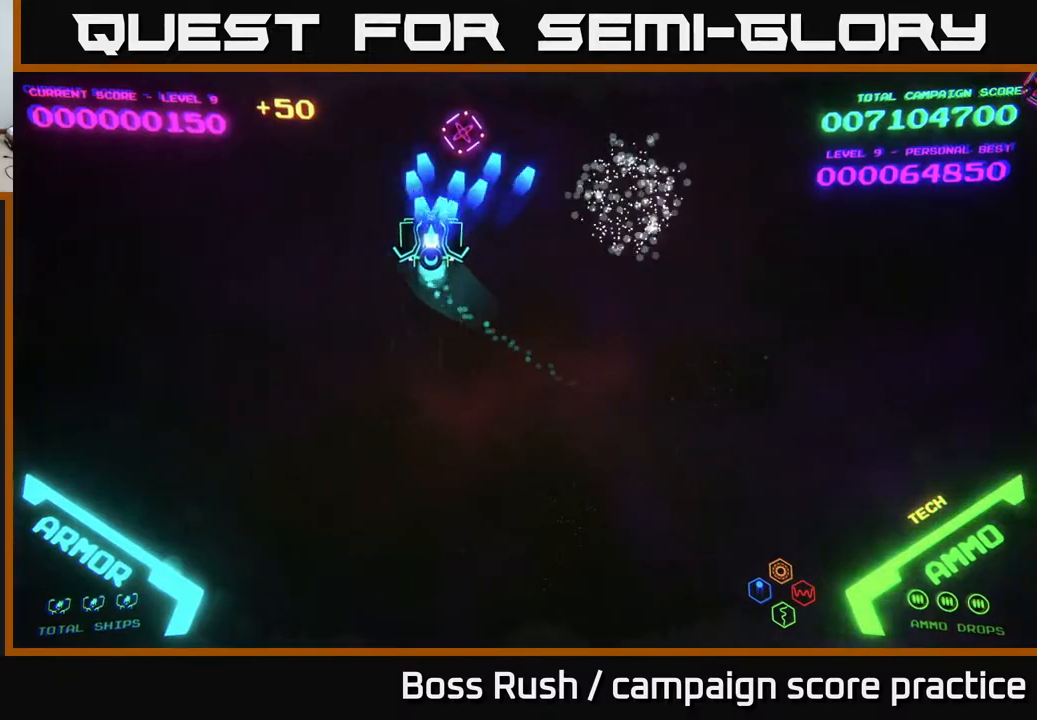
{"buttons": [], "left_stick": "right", "right_stick": "center", "events": [[33, "A", "up"], [83, "A", "down"], [117, "left_stick", "right"], [183, "A", "up"]]}
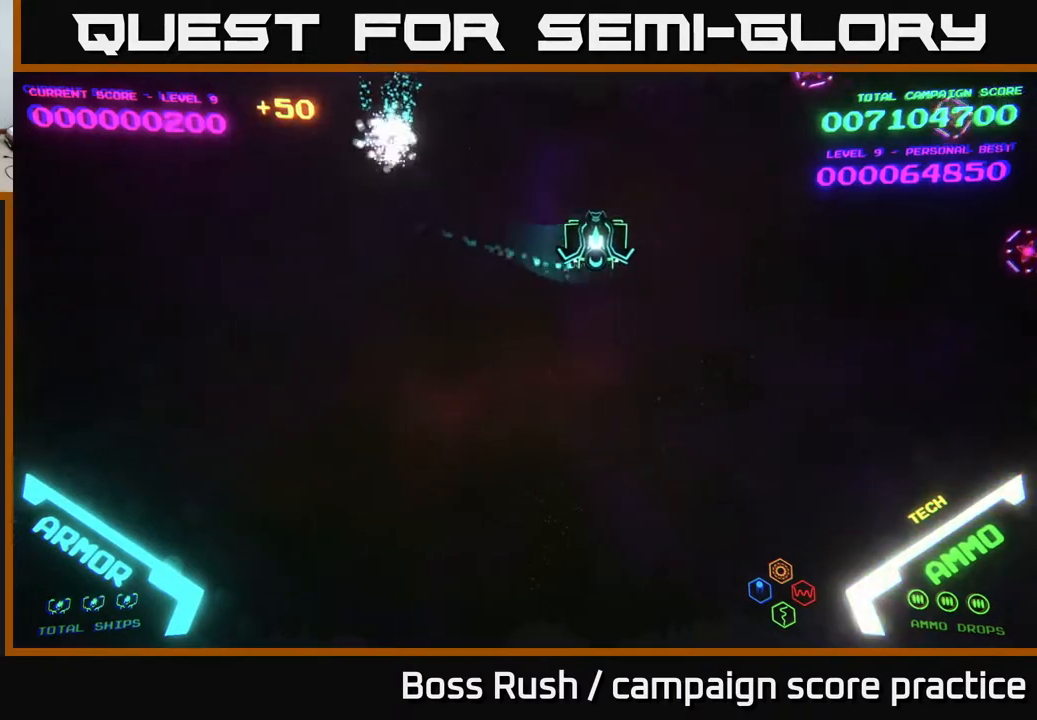
{"buttons": [], "left_stick": "down-right", "right_stick": "center", "events": [[17, "left_stick", "up-right"], [167, "left_stick", "right"], [383, "A", "down"], [450, "left_stick", "down-right"], [483, "A", "up"]]}
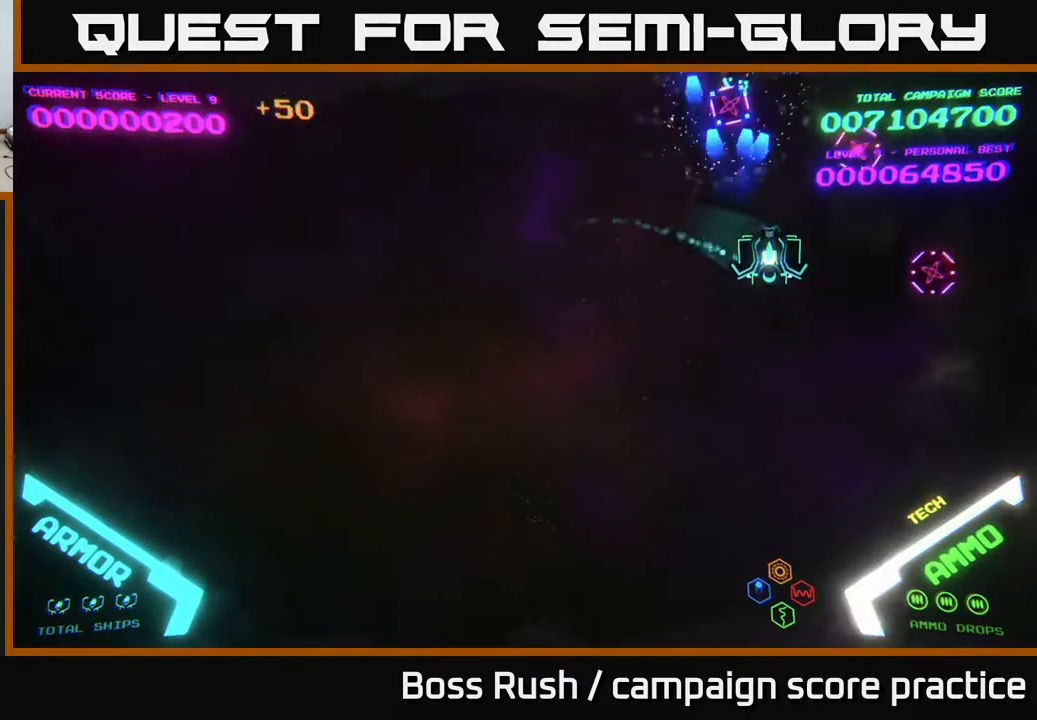
{"buttons": ["A"], "left_stick": "down-left", "right_stick": "center", "events": [[83, "A", "down"], [200, "A", "up"], [267, "A", "down"], [333, "A", "up"], [400, "A", "down"], [467, "left_stick", "down-left"]]}